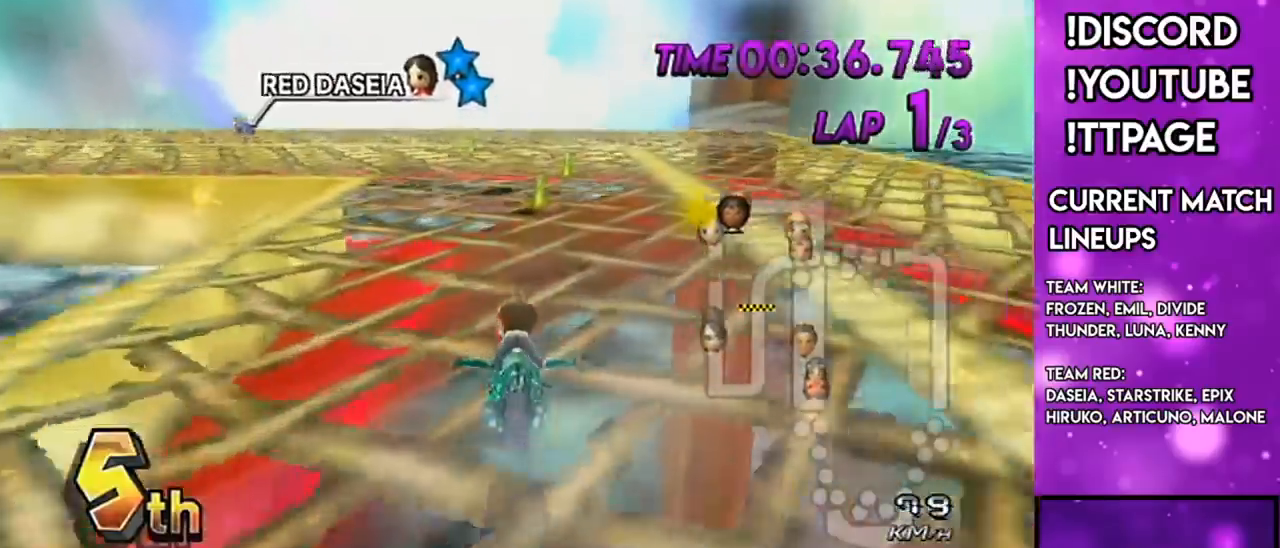
Gameplay with a controller (Nintendo layout); each line is a JSON object with the inputs held at the frame after it. "events" lists button and stick changes between this image and that frame as [ms after this image, input, new state], when the widget could be followed in between. Not read: L3 R3.
{"buttons": ["A", "X", "R1"], "left_stick": "left", "right_stick": "center", "events": [[34, "left_stick", "left"], [317, "X", "down"]]}
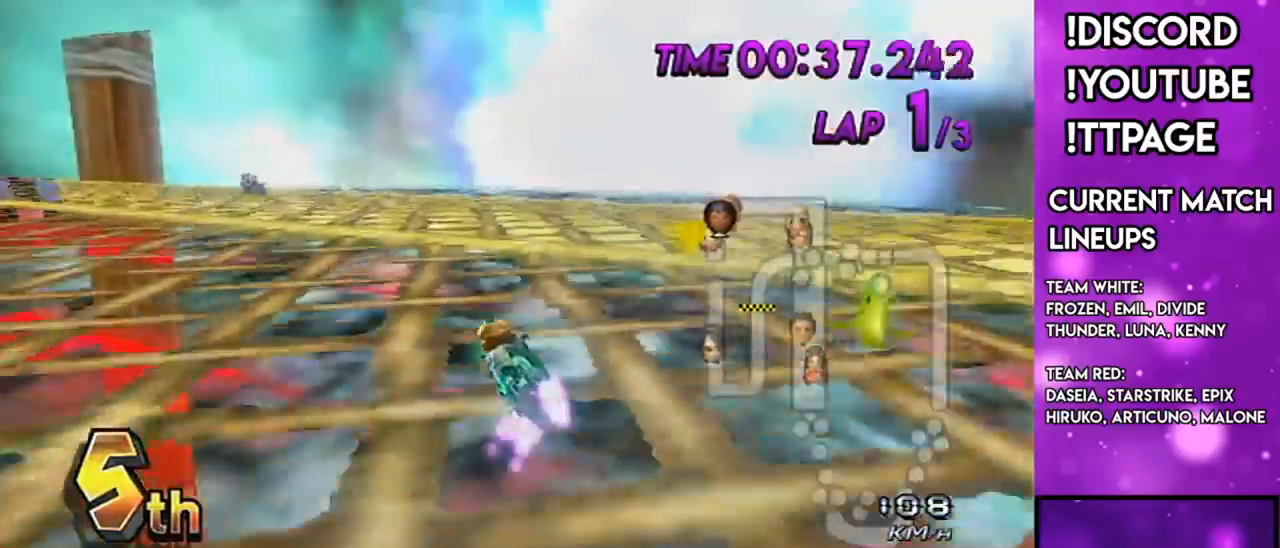
{"buttons": ["A"], "left_stick": "center", "right_stick": "center", "events": [[33, "X", "up"], [500, "R1", "up"], [500, "left_stick", "center"]]}
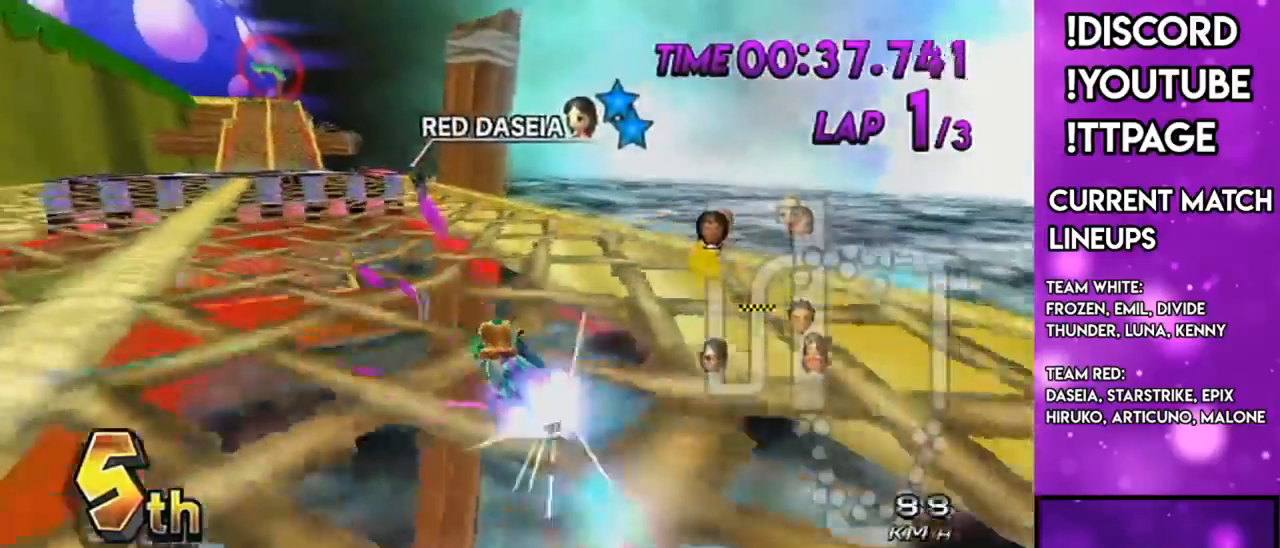
{"buttons": ["A"], "left_stick": "right", "right_stick": "center", "events": [[50, "DPAD_UP", "down"], [150, "DPAD_UP", "up"], [184, "R1", "down"], [217, "R1", "up"], [234, "left_stick", "right"]]}
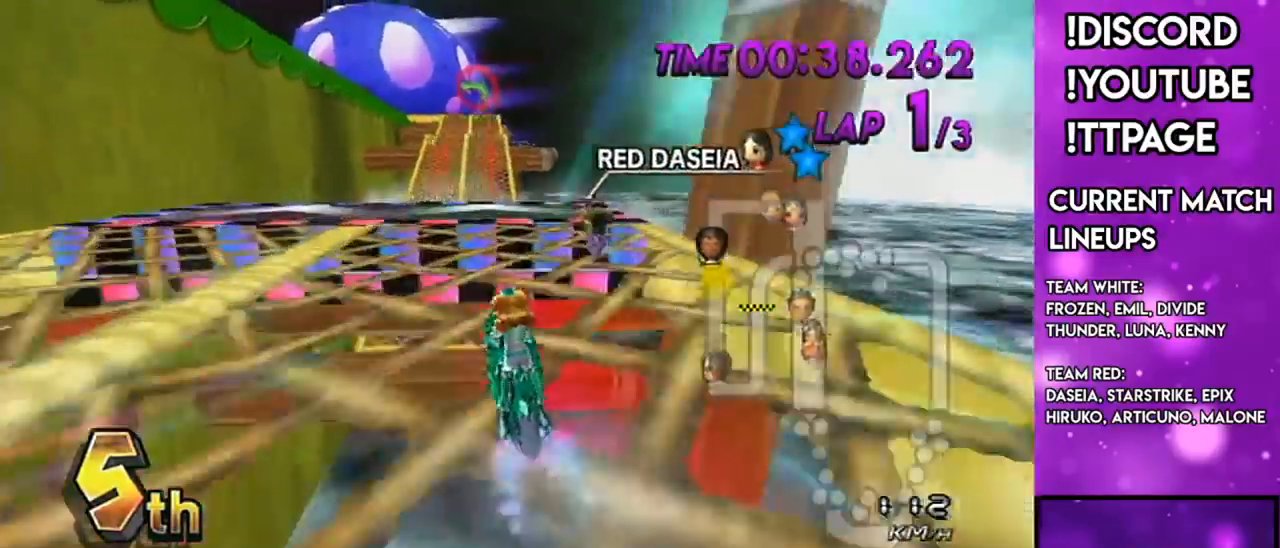
{"buttons": ["A"], "left_stick": "center", "right_stick": "center", "events": [[16, "left_stick", "center"], [50, "X", "down"], [183, "R1", "down"], [217, "R1", "up"], [217, "X", "up"]]}
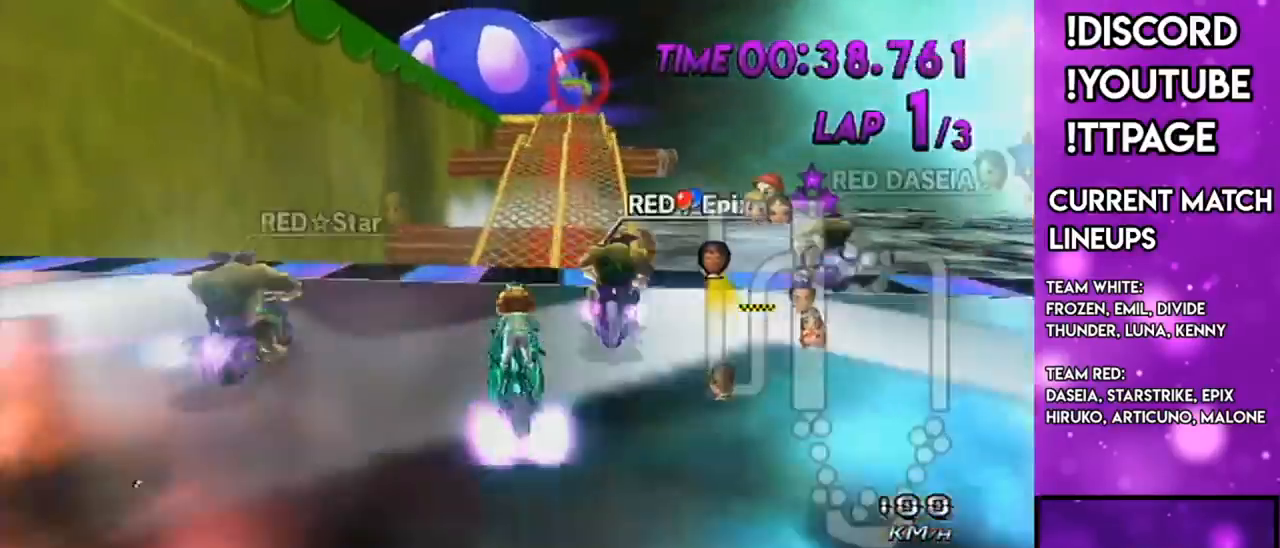
{"buttons": ["A"], "left_stick": "down", "right_stick": "center", "events": [[217, "DPAD_DOWN", "down"], [234, "left_stick", "right"], [284, "left_stick", "down-right"], [300, "DPAD_DOWN", "up"], [484, "left_stick", "down"]]}
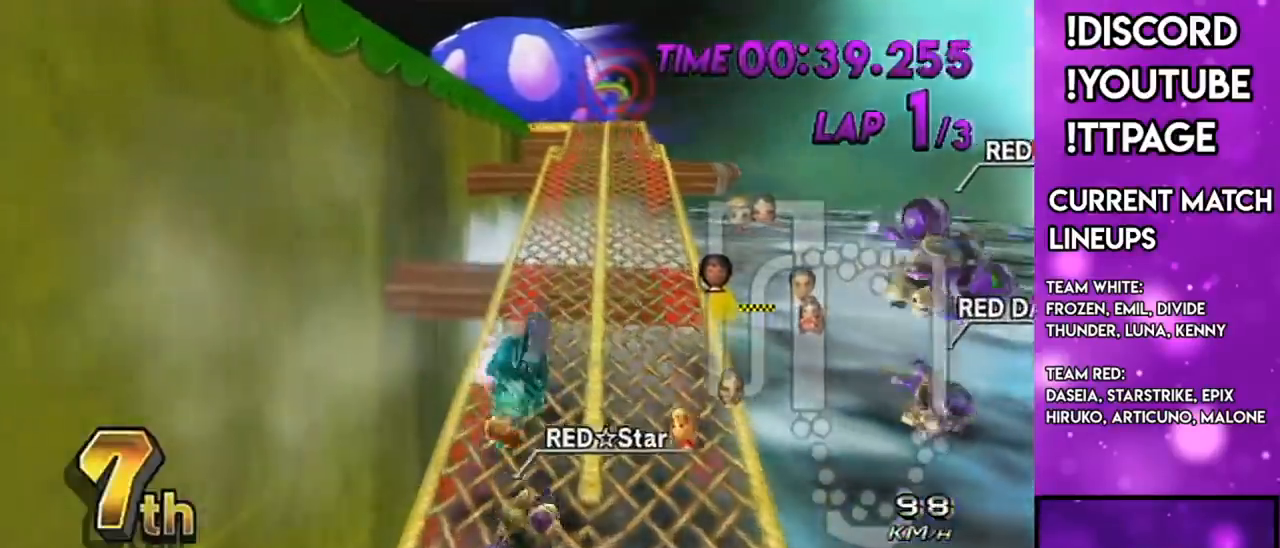
{"buttons": ["A"], "left_stick": "center", "right_stick": "center", "events": [[483, "left_stick", "center"]]}